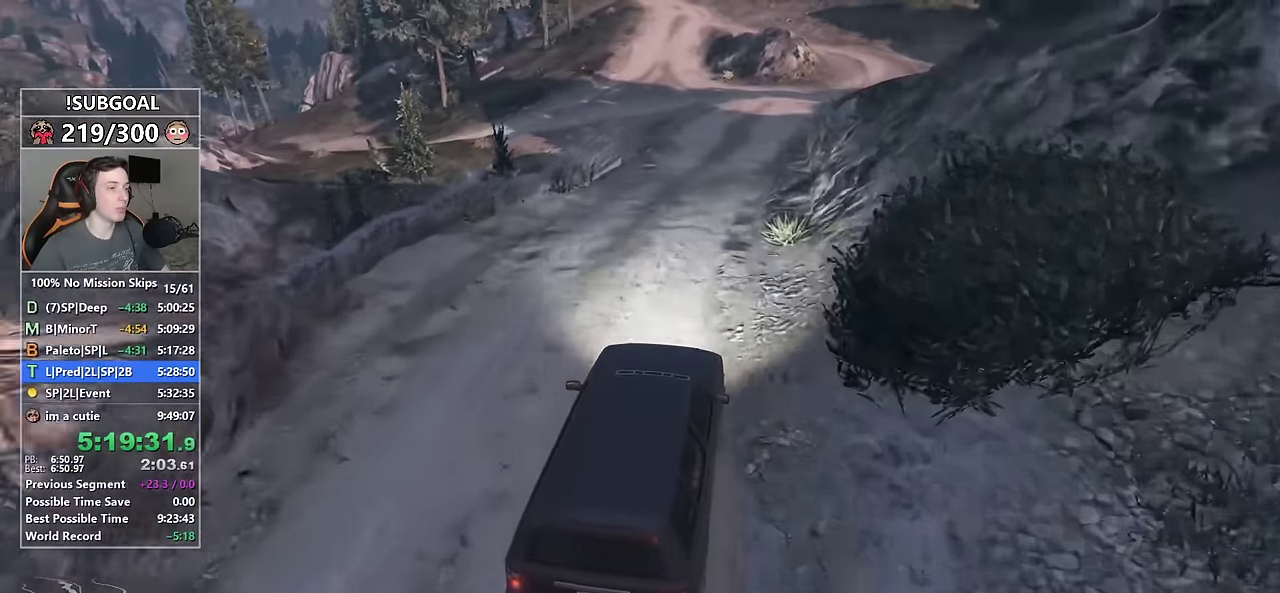
Gameplay with keyboard and mouse; each line is a JSON object with the keys and mouse buttons held at the frame after it. "events" lists presses ("down") and releases ("up") of "1", "2", "3", "4", "5", "6", "7", "8", "a", "c", "caps_lock", "ctrl", "d", "e", "escape", "f", "f1", "f2", "f3", "g", "num4", "num5", "num6", "p", "q", "r", "return", "s", "shift", "space", "tab", "v", "w", "mouse_left", "mouse_middle", "mouse_right", "mouse_mb4", "mouse_mb5", "mouse_wheel_up" and "mouse_wheel_down" between this image and that frame as [ms after this image, input, new state], when the widget could be followed in between. "mouse_left", "mouse_middle", "mouse_right", "mouse_mb4", "mouse_mb5", "mouse_wheel_up", "mouse_wheel_down" = the "left", "middle", "right", "mb4", "mb5", "wheel_up", "wheel_down" buttons of the "mouse" list. No other keys are recorded. Not read: mouse_move.
{"keys": ["a", "w"], "mouse": [], "events": [[417, "a", "down"]]}
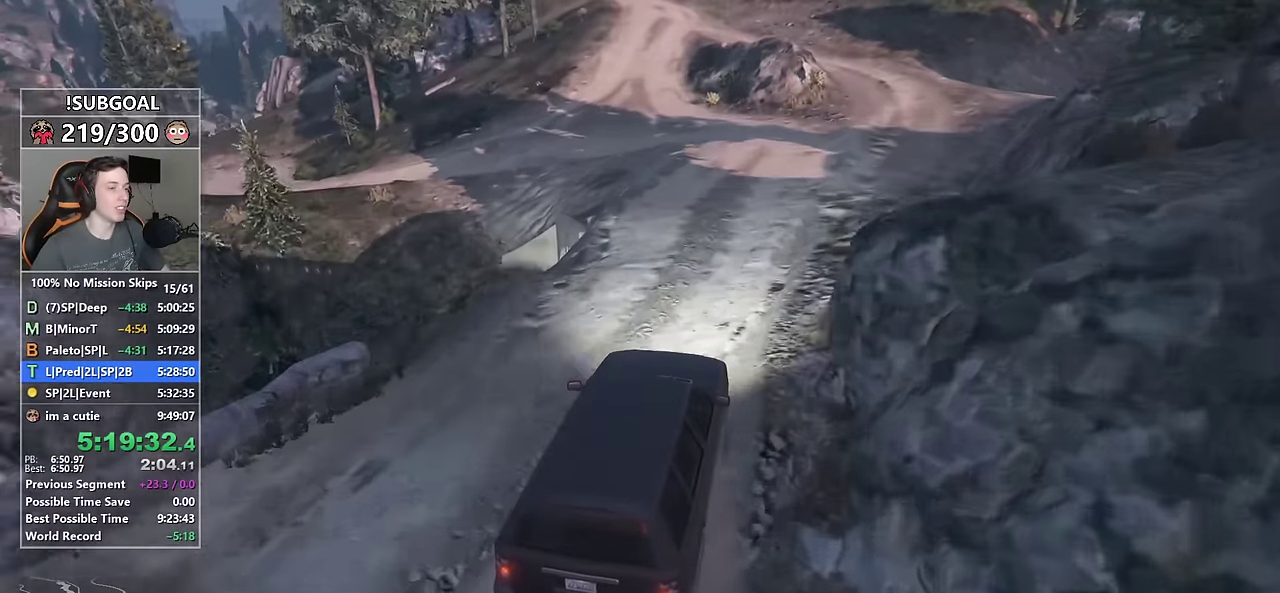
{"keys": ["s"], "mouse": [], "events": [[17, "w", "up"], [67, "a", "up"], [434, "s", "down"]]}
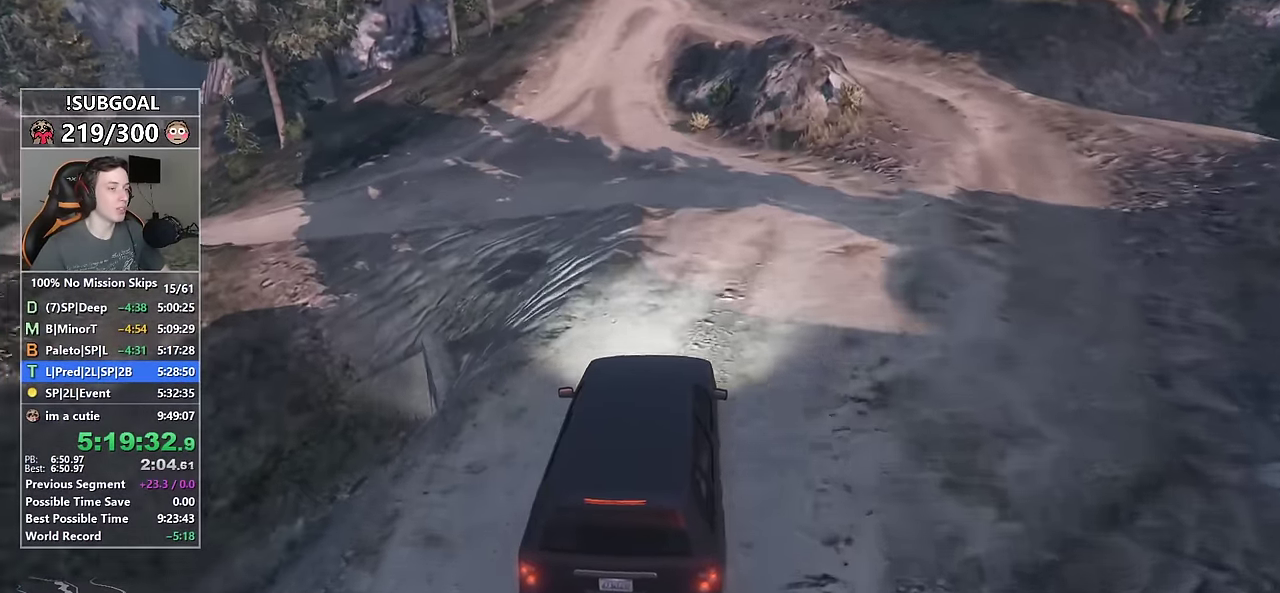
{"keys": ["s"], "mouse": [], "events": []}
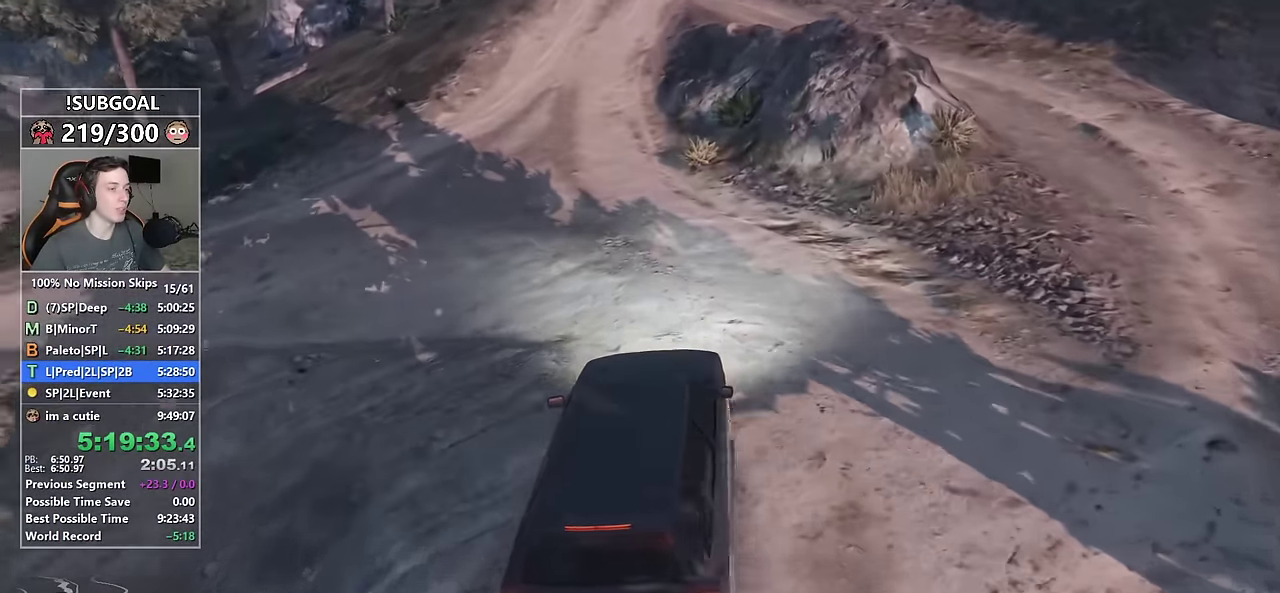
{"keys": ["a", "s"], "mouse": [], "events": [[184, "s", "up"], [284, "s", "down"], [467, "a", "down"]]}
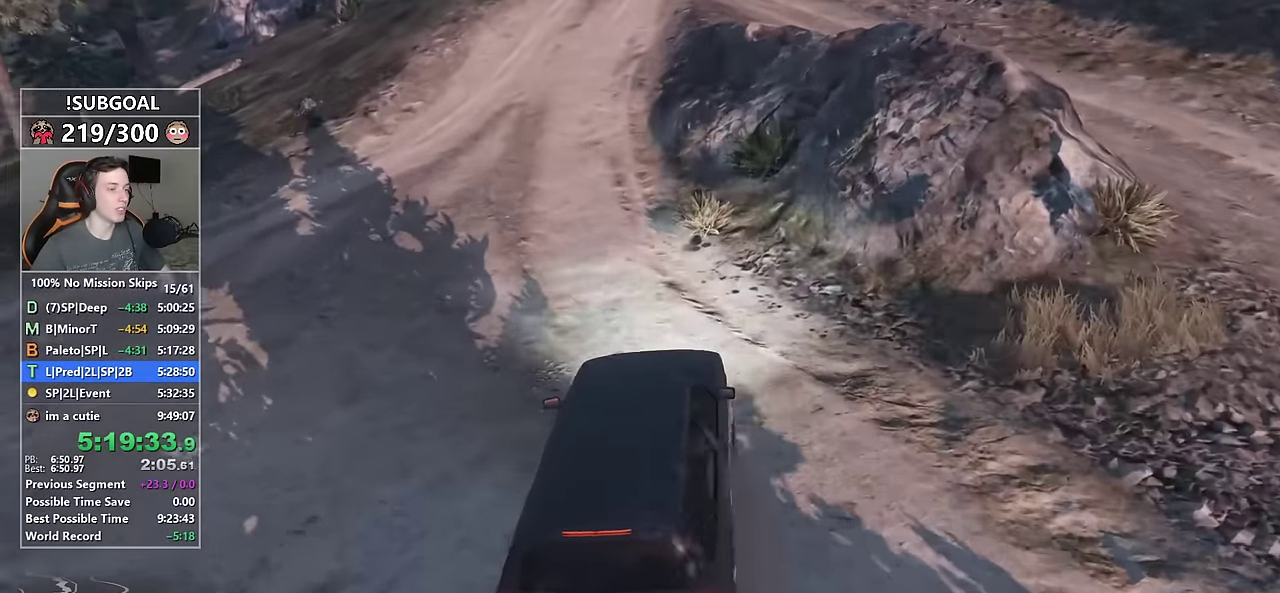
{"keys": ["s"], "mouse": [], "events": [[17, "a", "up"], [67, "s", "up"], [200, "s", "down"]]}
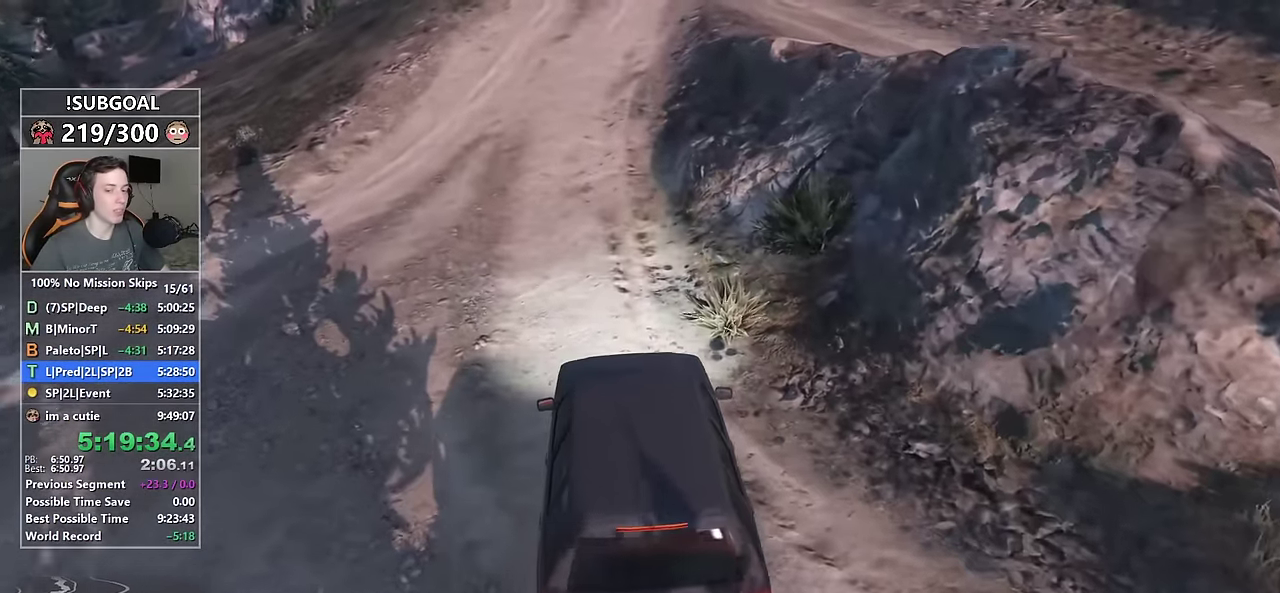
{"keys": [], "mouse": [], "events": [[34, "d", "down"], [117, "d", "up"], [167, "s", "up"]]}
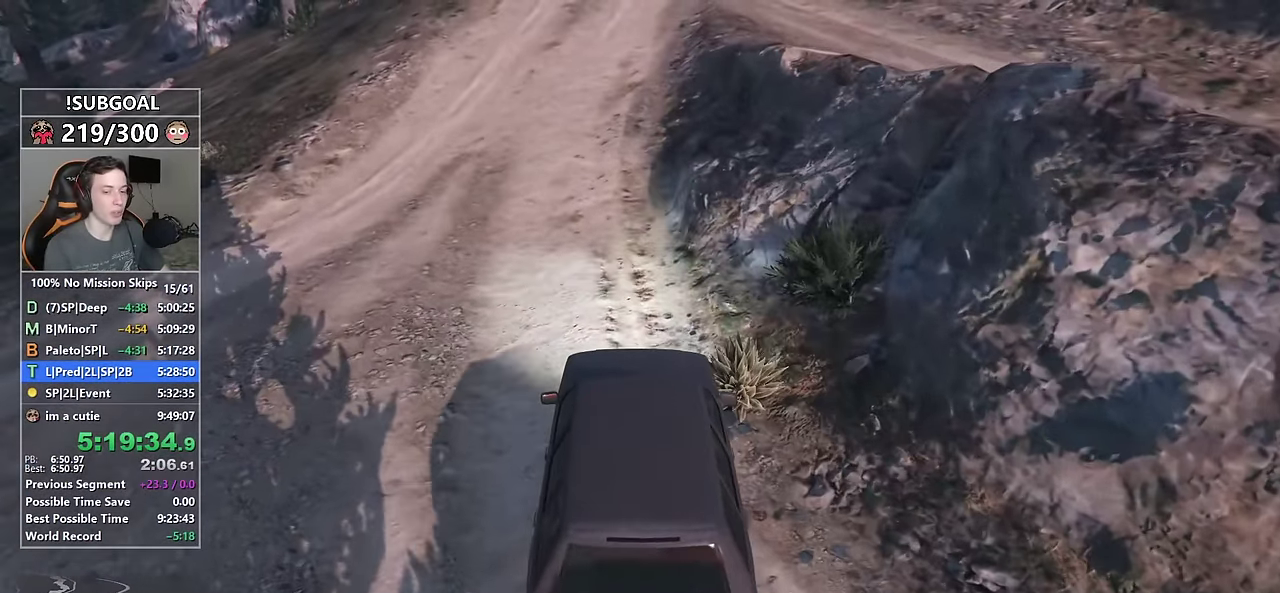
{"keys": [], "mouse": [], "events": [[234, "return", "down"], [317, "return", "up"], [417, "return", "down"], [467, "return", "up"]]}
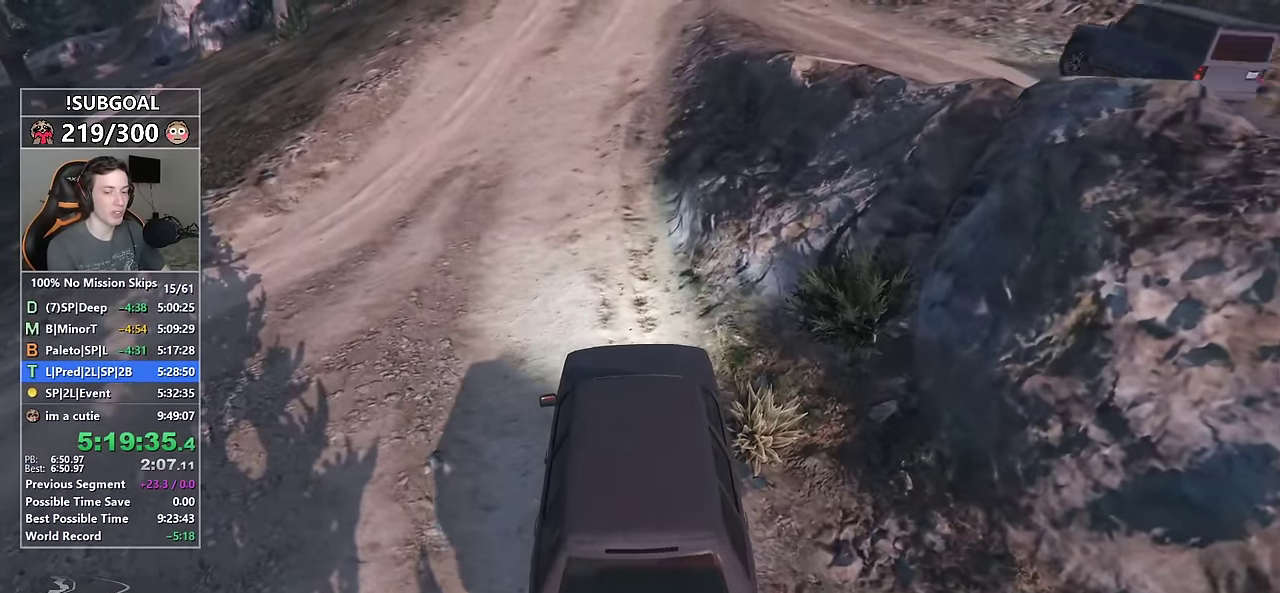
{"keys": [], "mouse": [], "events": [[100, "return", "down"], [150, "return", "up"], [250, "return", "down"], [334, "return", "up"], [434, "return", "down"], [484, "return", "up"]]}
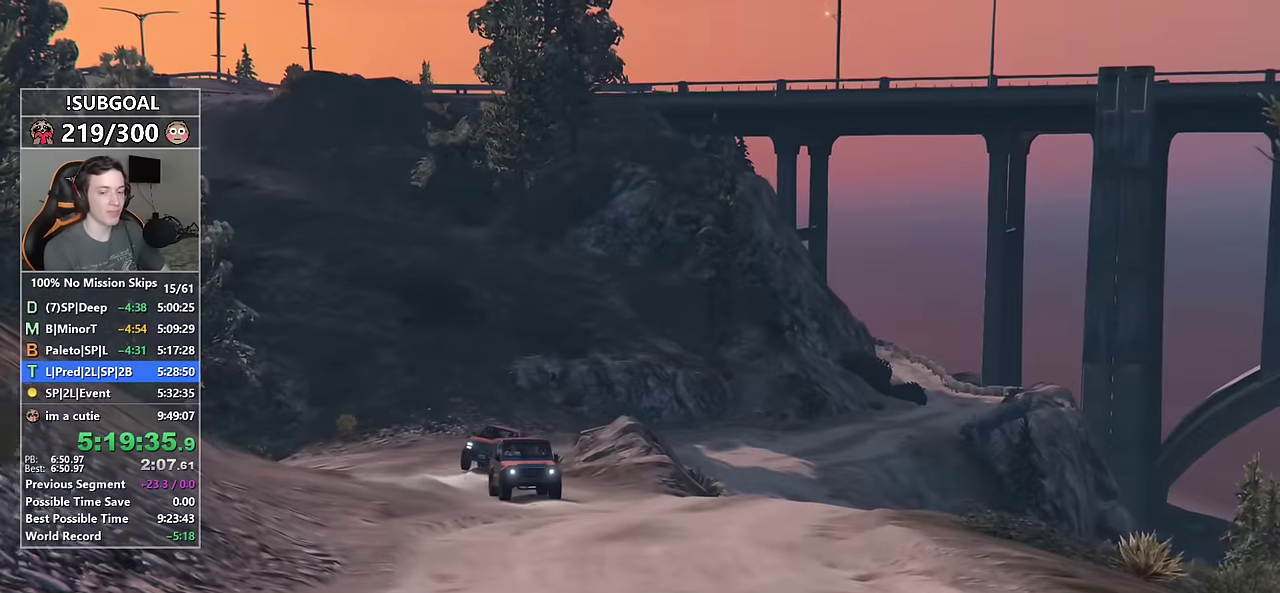
{"keys": [], "mouse": [], "events": [[267, "return", "down"], [317, "return", "up"], [400, "return", "down"], [450, "return", "up"]]}
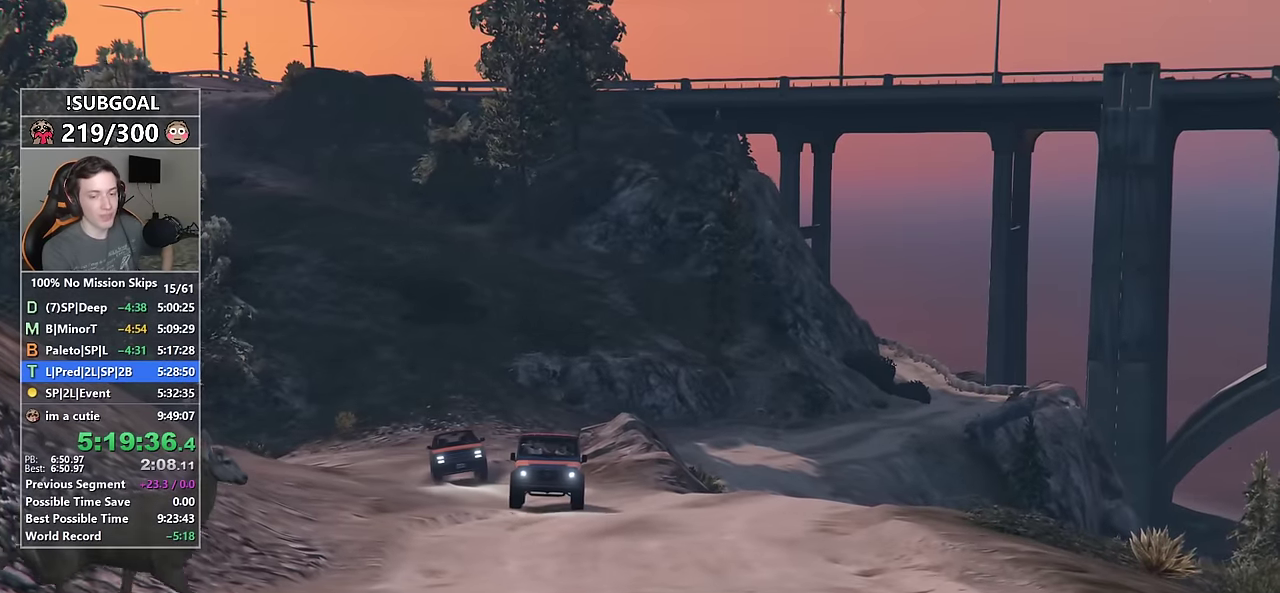
{"keys": ["return"], "mouse": [], "events": [[84, "return", "down"], [134, "return", "up"], [234, "return", "down"], [334, "return", "up"], [417, "return", "down"]]}
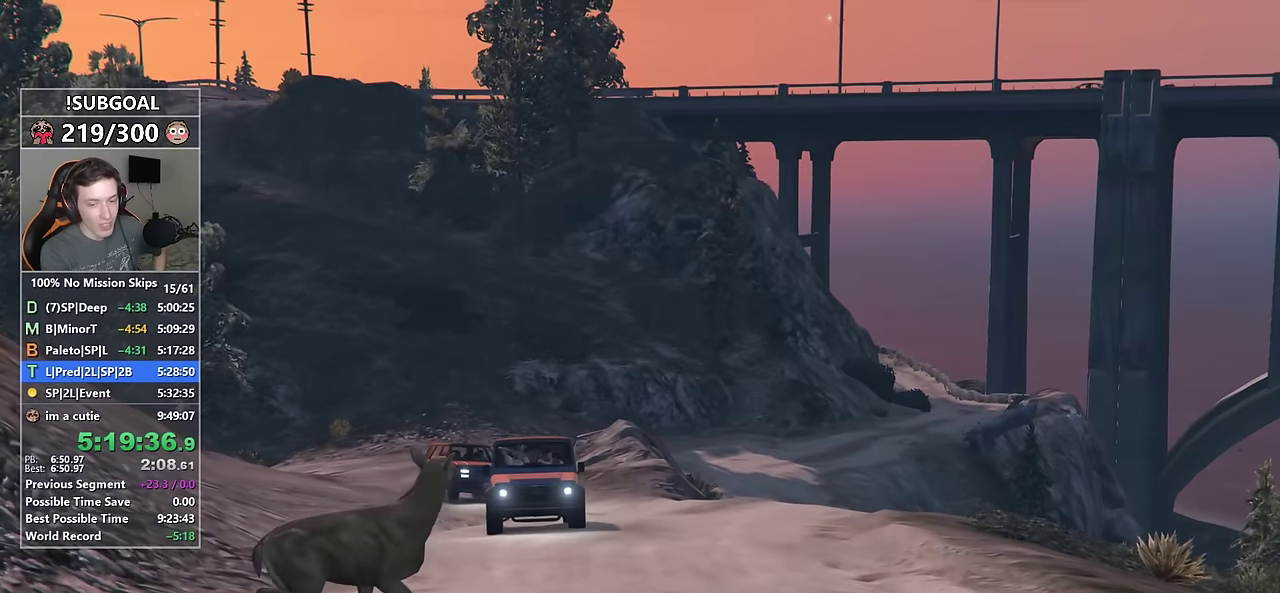
{"keys": [], "mouse": [], "events": [[17, "return", "up"], [50, "return", "down"], [200, "return", "up"], [250, "return", "down"], [334, "return", "up"], [434, "return", "down"], [484, "return", "up"]]}
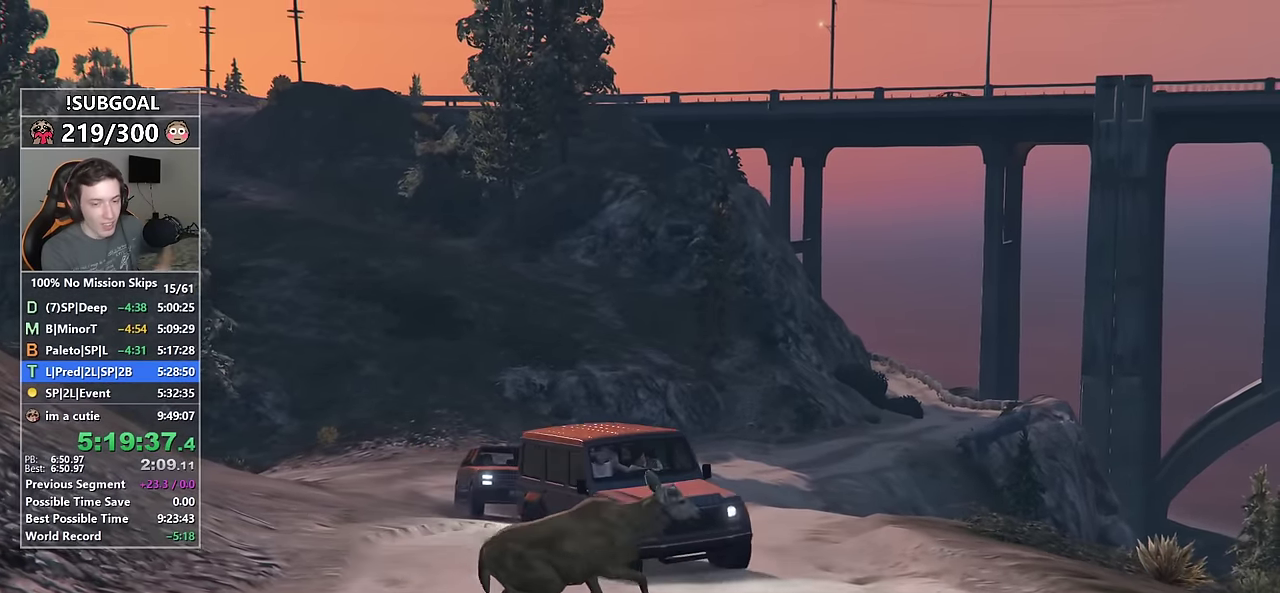
{"keys": ["a"], "mouse": [], "events": [[84, "return", "down"], [167, "return", "up"], [217, "return", "down"], [300, "return", "up"], [400, "a", "down"], [400, "return", "down"], [450, "return", "up"]]}
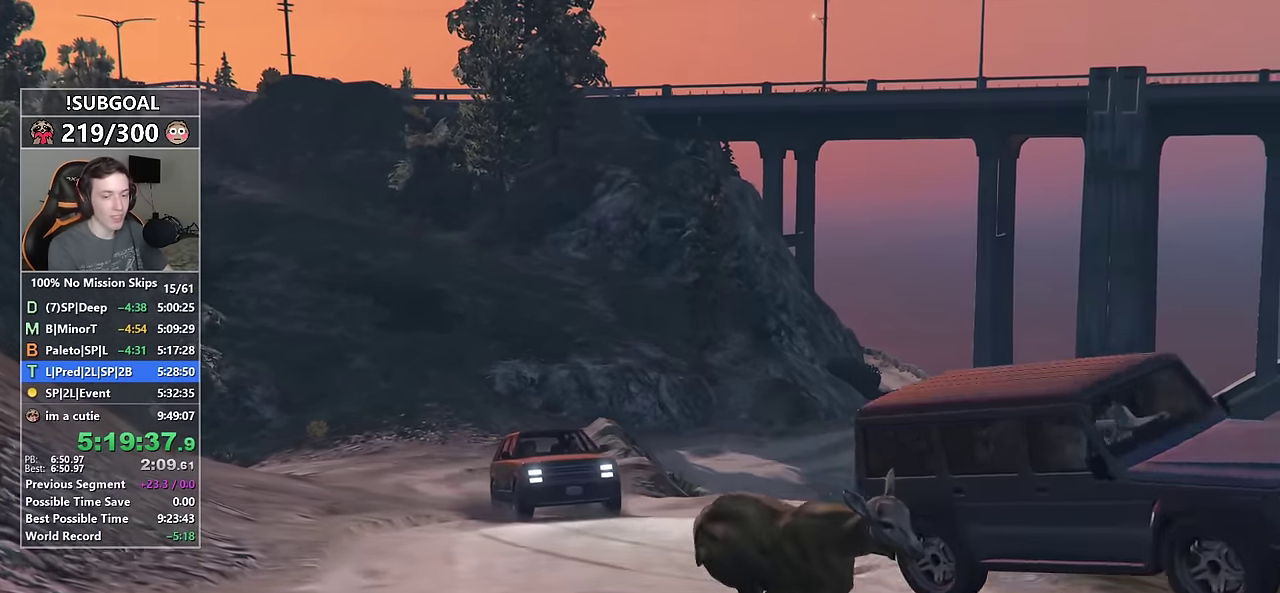
{"keys": ["a"], "mouse": [], "events": [[50, "return", "down"], [134, "return", "up"], [184, "return", "down"], [267, "return", "up"], [367, "return", "down"], [467, "return", "up"]]}
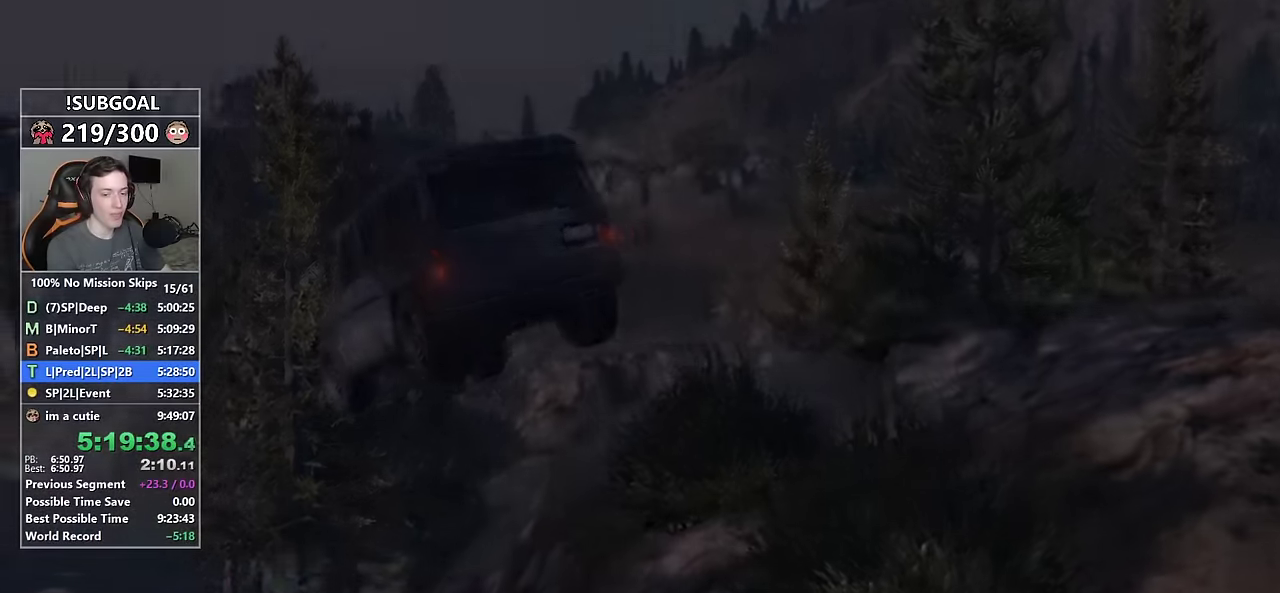
{"keys": ["a"], "mouse": [], "events": [[50, "f", "down"], [100, "f", "up"], [200, "f", "down"], [250, "f", "up"], [334, "f", "down"], [384, "f", "up"]]}
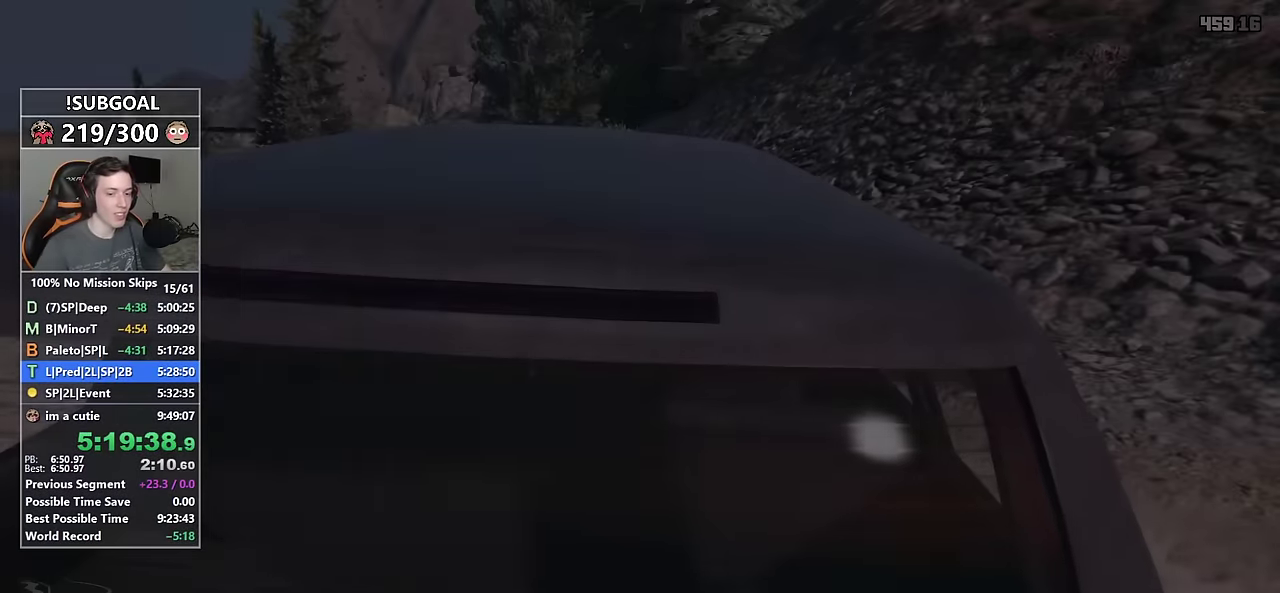
{"keys": ["a", "shift", "w"], "mouse": [], "events": [[117, "shift", "down"], [267, "w", "down"]]}
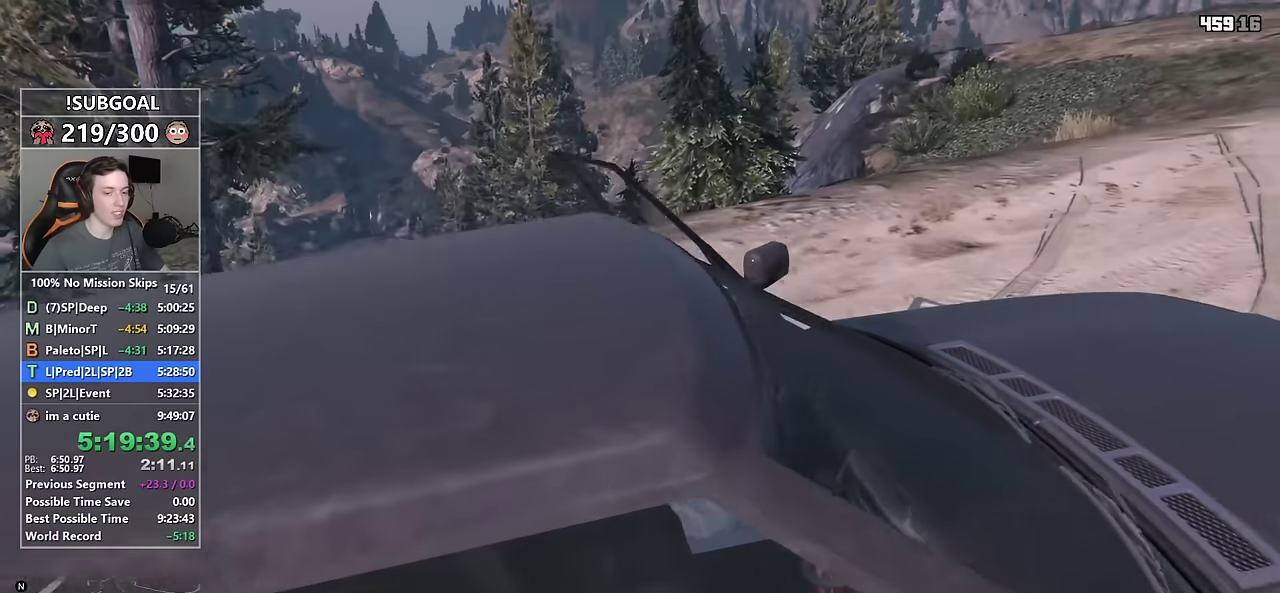
{"keys": ["a", "shift", "w"], "mouse": [], "events": []}
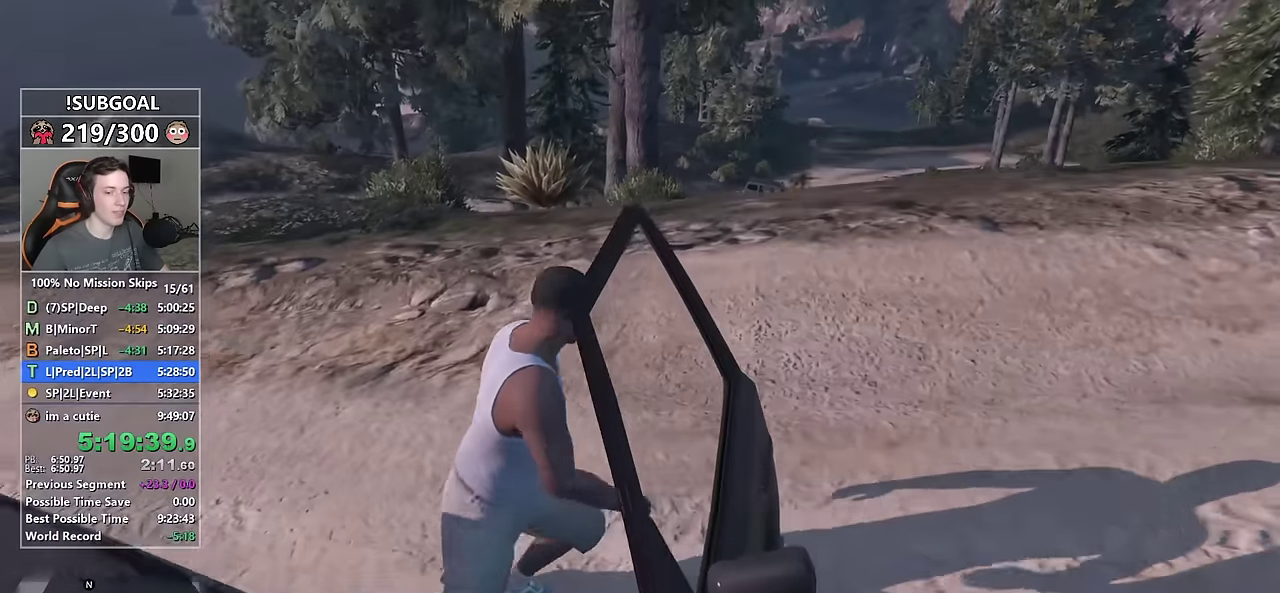
{"keys": ["a", "shift", "w"], "mouse": [], "events": [[16, "a", "up"], [433, "a", "down"]]}
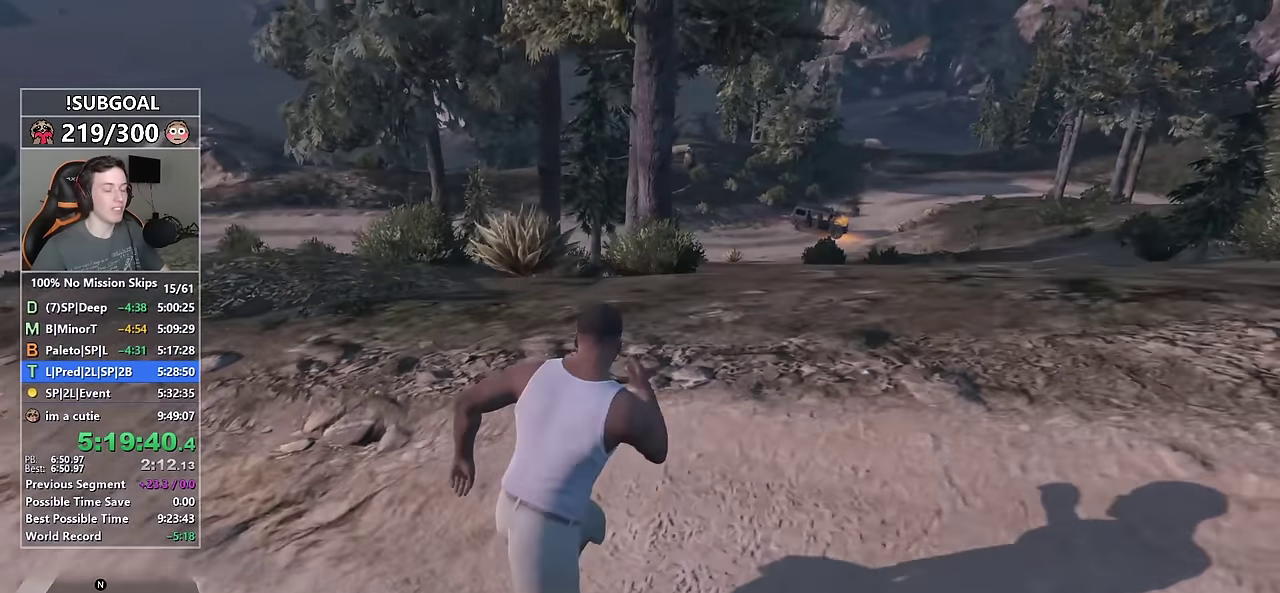
{"keys": ["shift", "w"], "mouse": [], "events": [[83, "a", "up"], [400, "d", "down"], [500, "d", "up"]]}
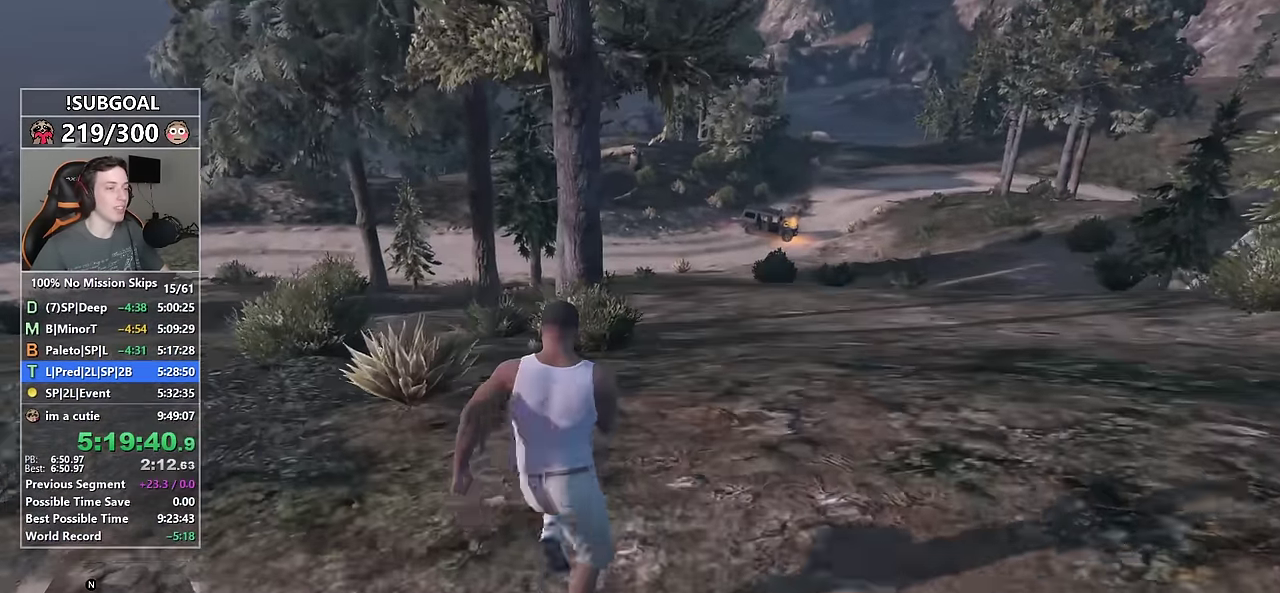
{"keys": ["shift", "w"], "mouse": [], "events": [[83, "d", "down"], [183, "d", "up"], [416, "space", "down"], [466, "space", "up"]]}
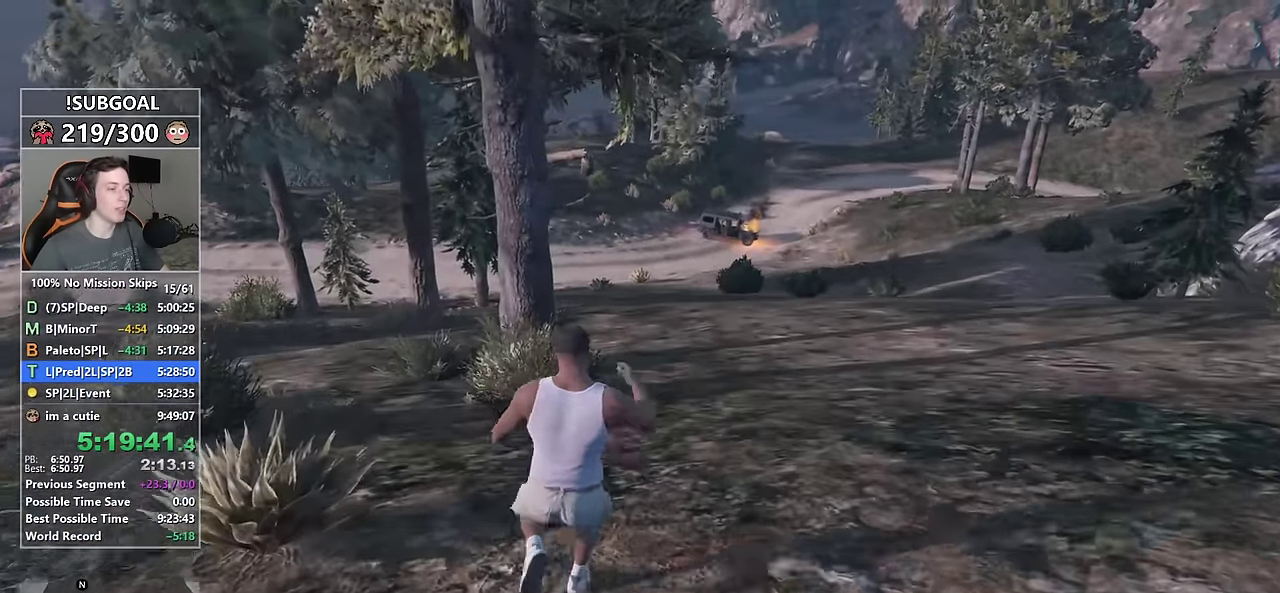
{"keys": ["shift", "w"], "mouse": [], "events": []}
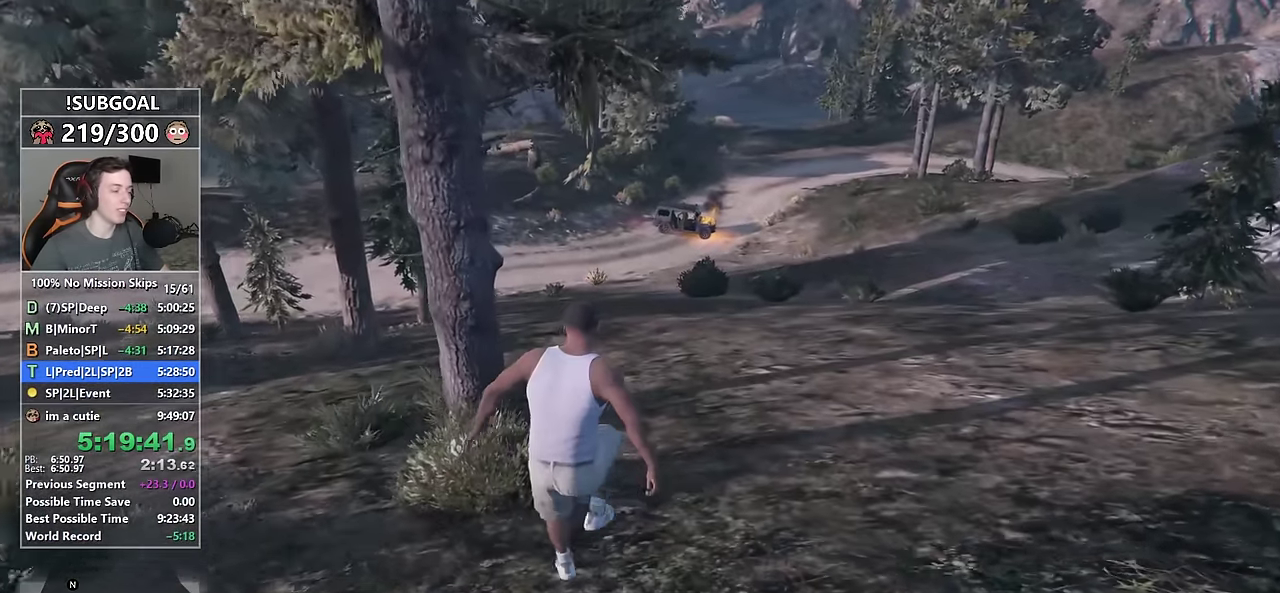
{"keys": ["shift", "w"], "mouse": [], "events": [[350, "space", "down"], [450, "space", "up"]]}
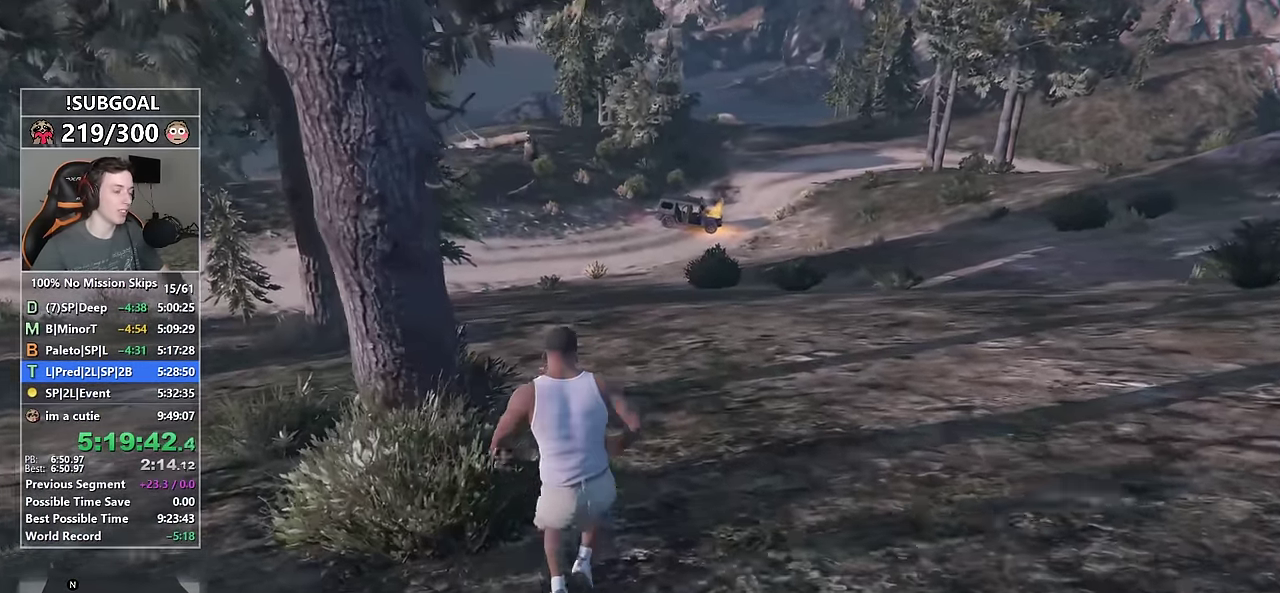
{"keys": ["shift", "space", "w"], "mouse": [], "events": [[83, "space", "down"], [183, "space", "up"], [283, "space", "down"], [366, "space", "up"], [466, "space", "down"]]}
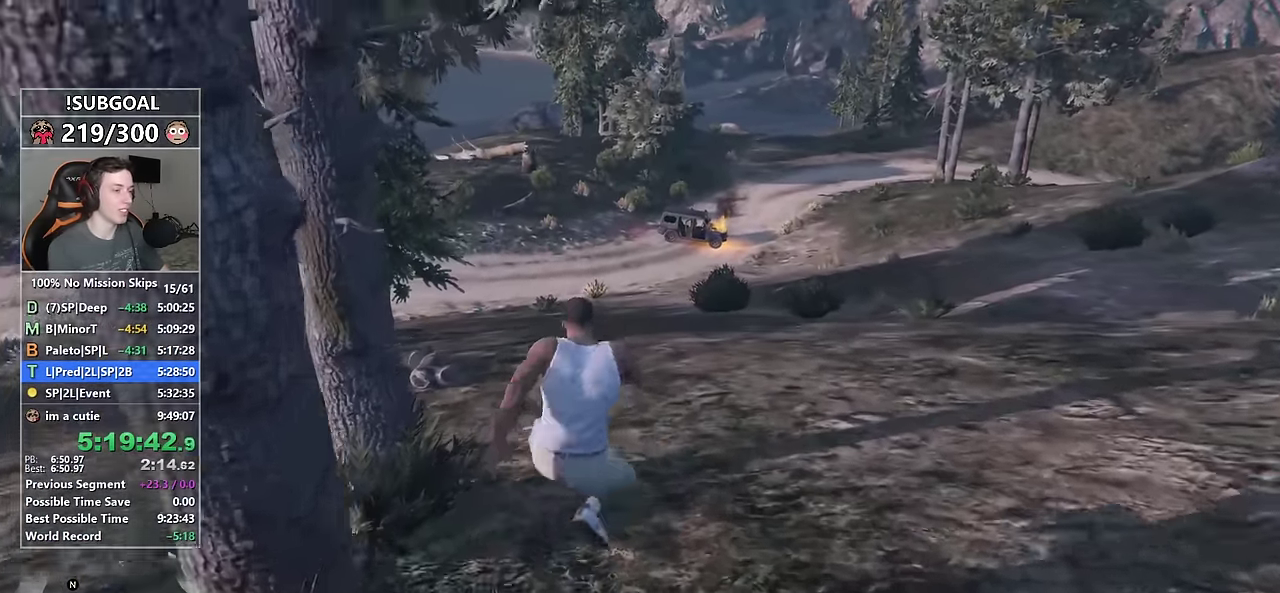
{"keys": ["shift", "w"], "mouse": [], "events": [[16, "space", "up"], [100, "space", "down"], [250, "space", "up"]]}
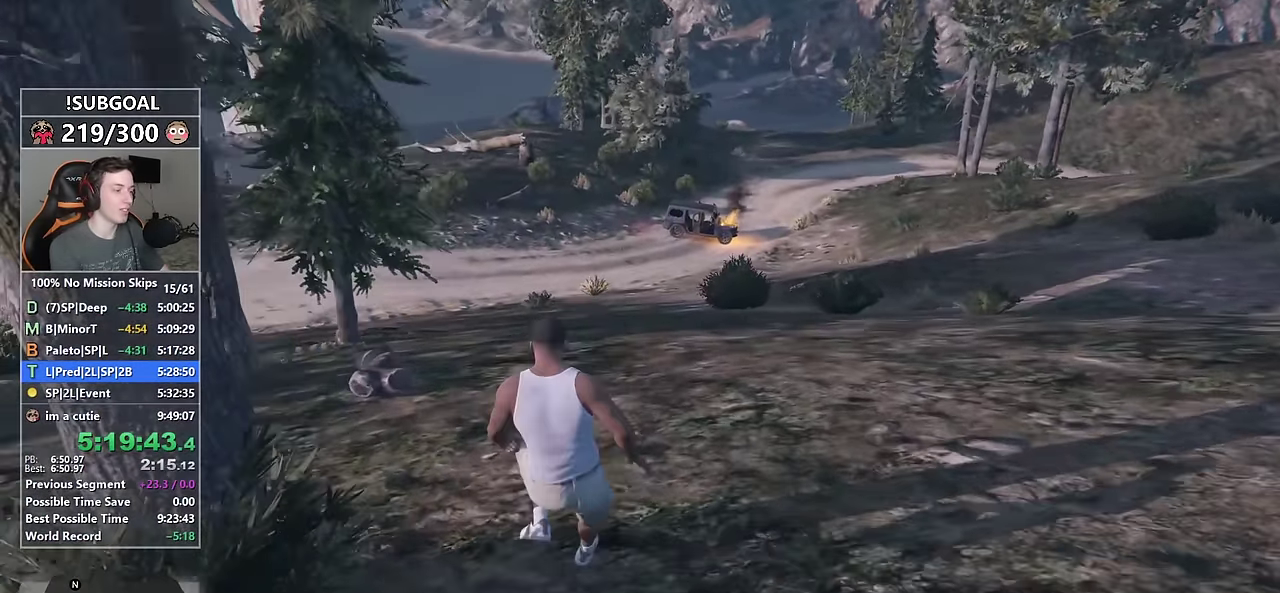
{"keys": ["shift", "w"], "mouse": [], "events": [[66, "space", "down"], [166, "space", "up"], [266, "space", "down"], [350, "space", "up"], [450, "space", "down"], [500, "space", "up"]]}
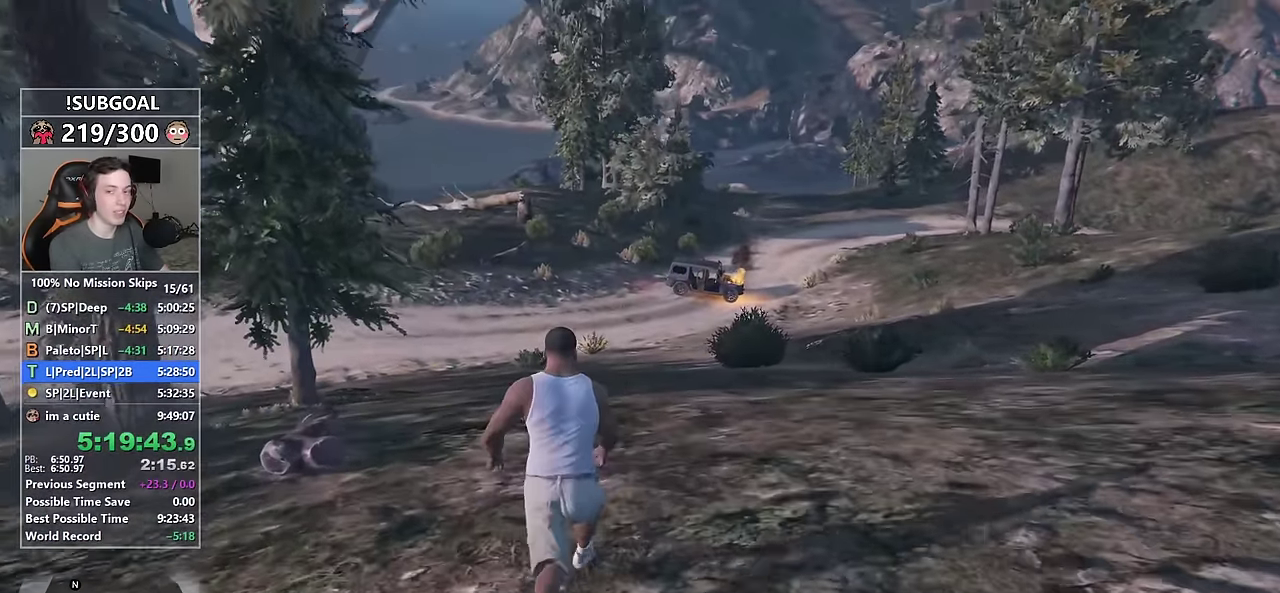
{"keys": ["shift", "space", "w"], "mouse": [], "events": [[83, "space", "down"], [183, "space", "up"], [283, "space", "down"], [316, "space", "up"], [416, "space", "down"]]}
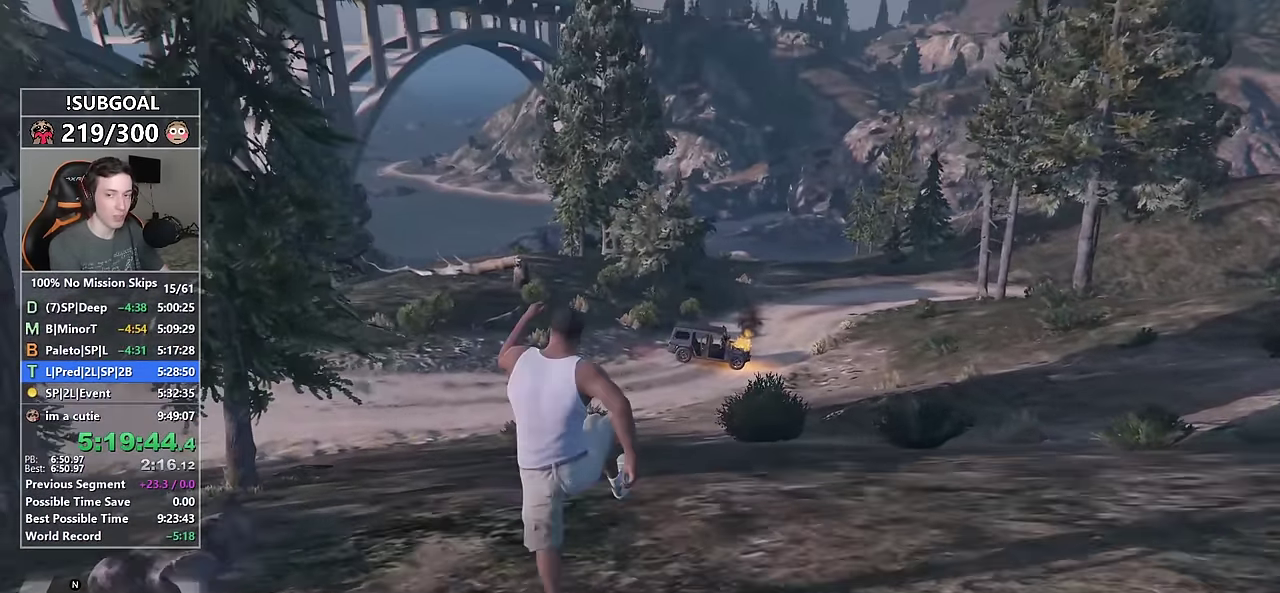
{"keys": ["w"], "mouse": [], "events": [[50, "space", "up"], [200, "shift", "up"]]}
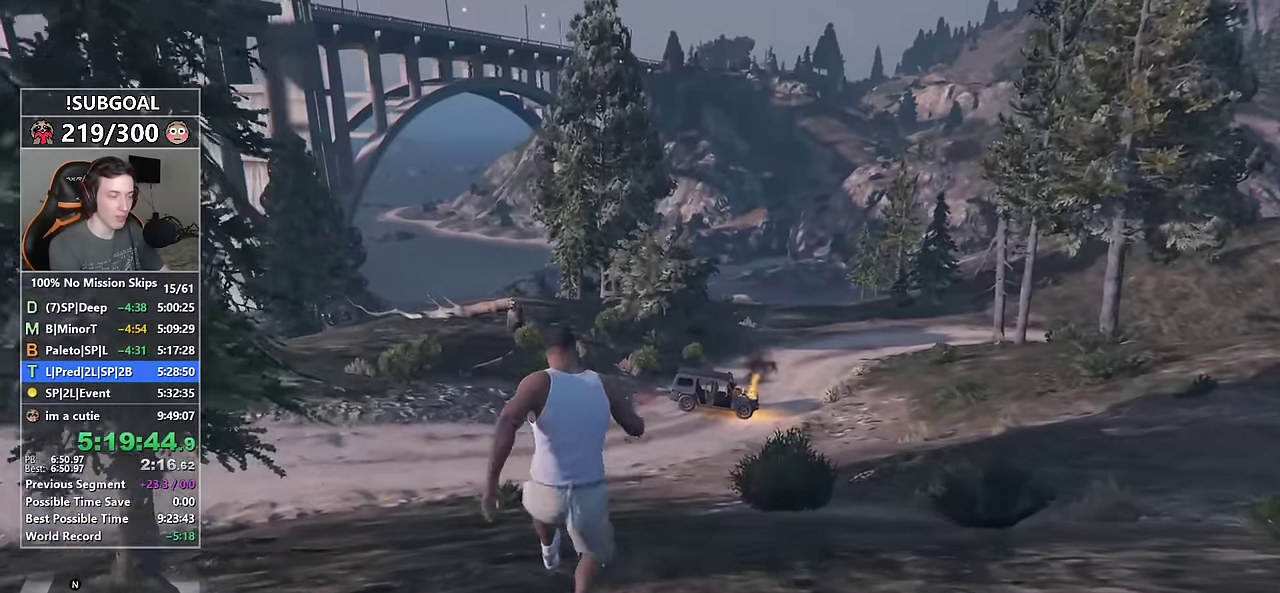
{"keys": [], "mouse": [], "events": [[216, "w", "up"]]}